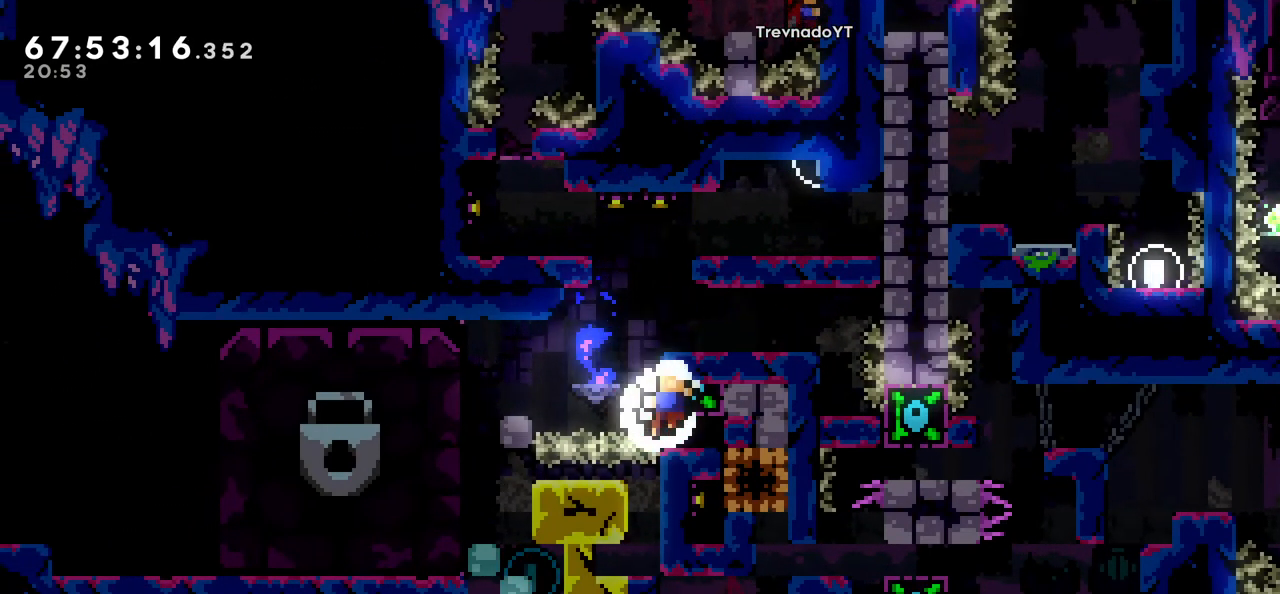
Gameplay with keyboard; each line is a JSON object with the keys held at the frame after it. "events" lists presses ("down") and releases ("up") of "dash", "demo", "down", "grab", "jump", "left", "right" and "up" between this image and that frame as [ms after this image, input, new state], when the widget could be followed in between. No other keys are recorded. Mouse input is not recorded. Key names are as the overlay labels them; some are game actions (e.g. jump) rather than physical keys.
{"keys": [], "events": []}
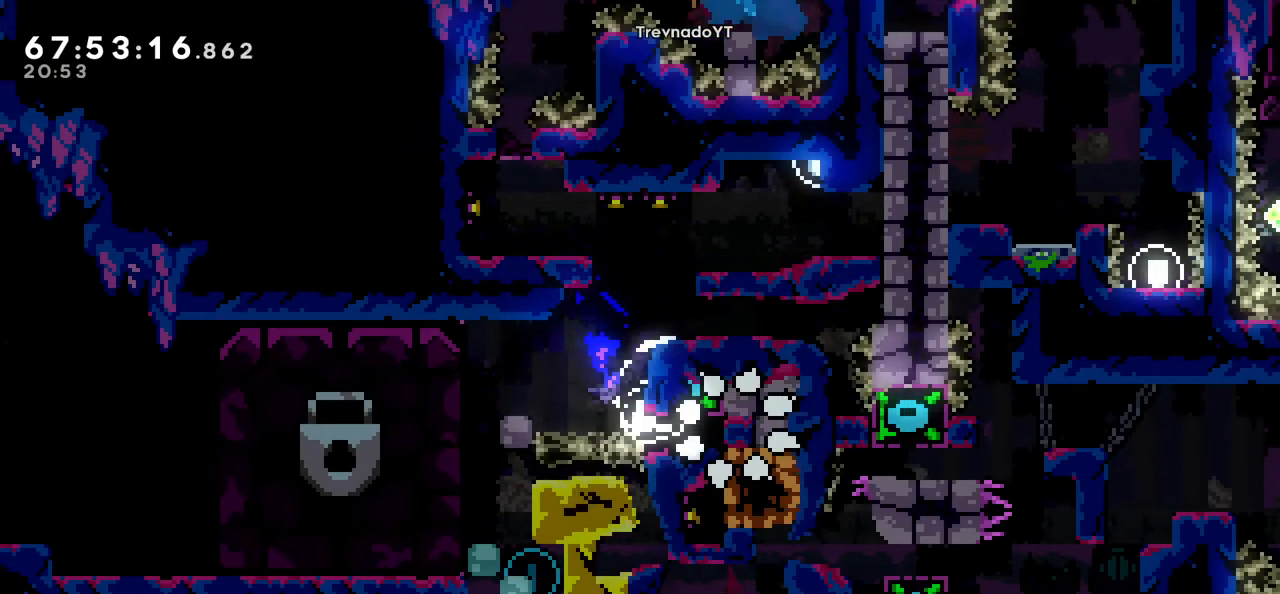
{"keys": [], "events": []}
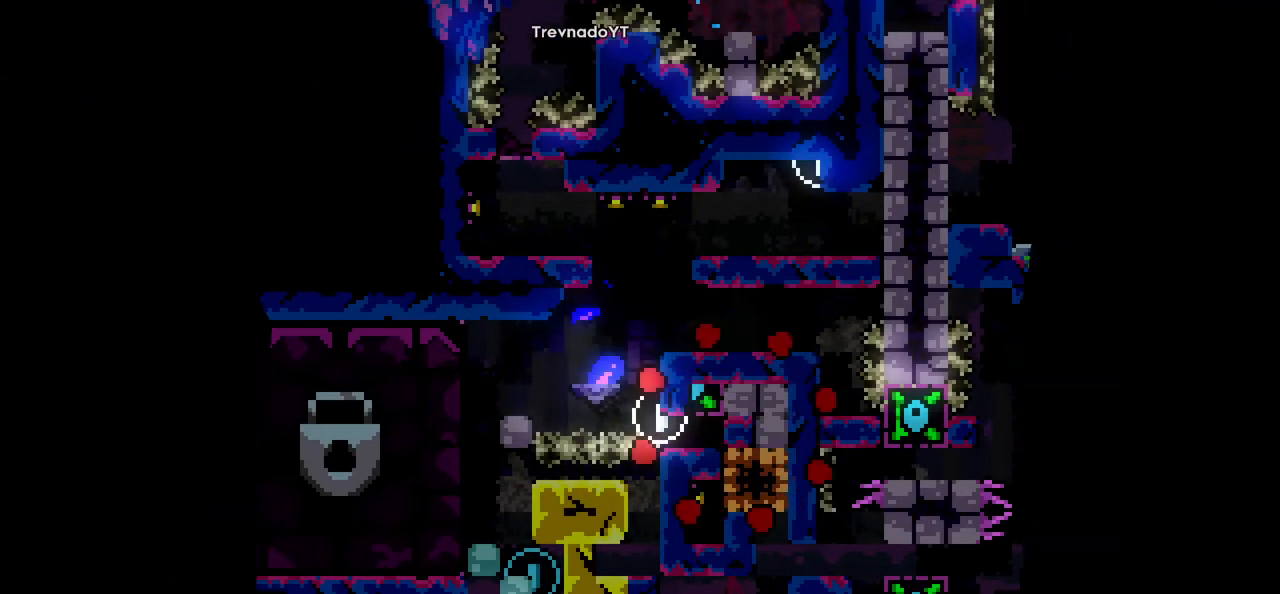
{"keys": [], "events": []}
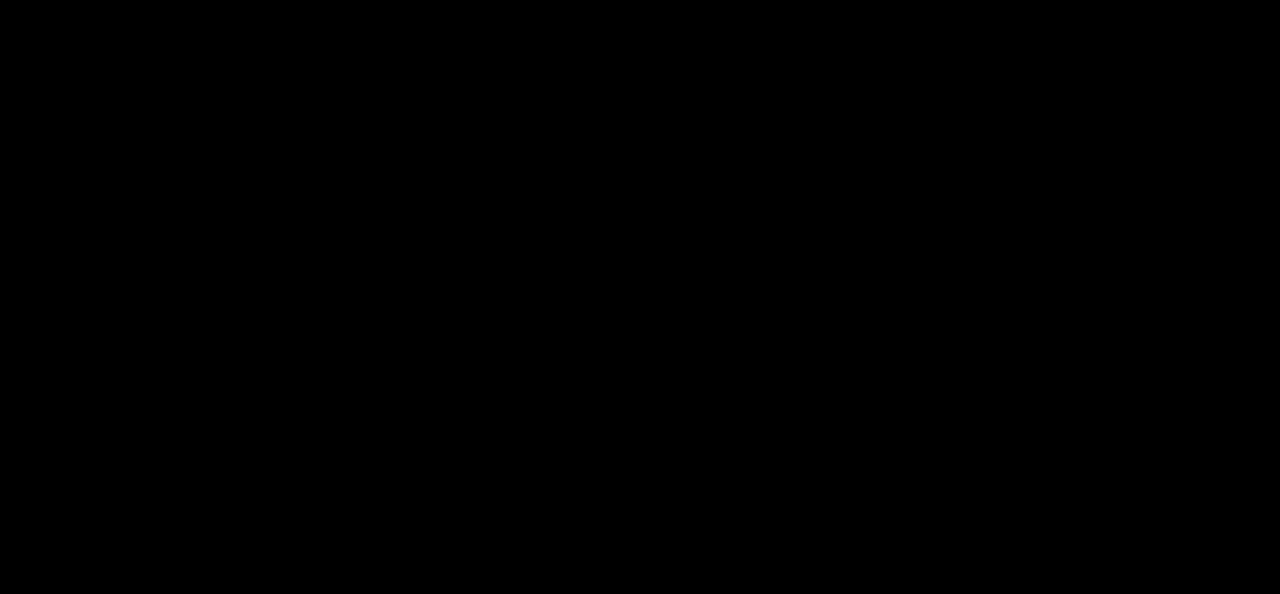
{"keys": [], "events": []}
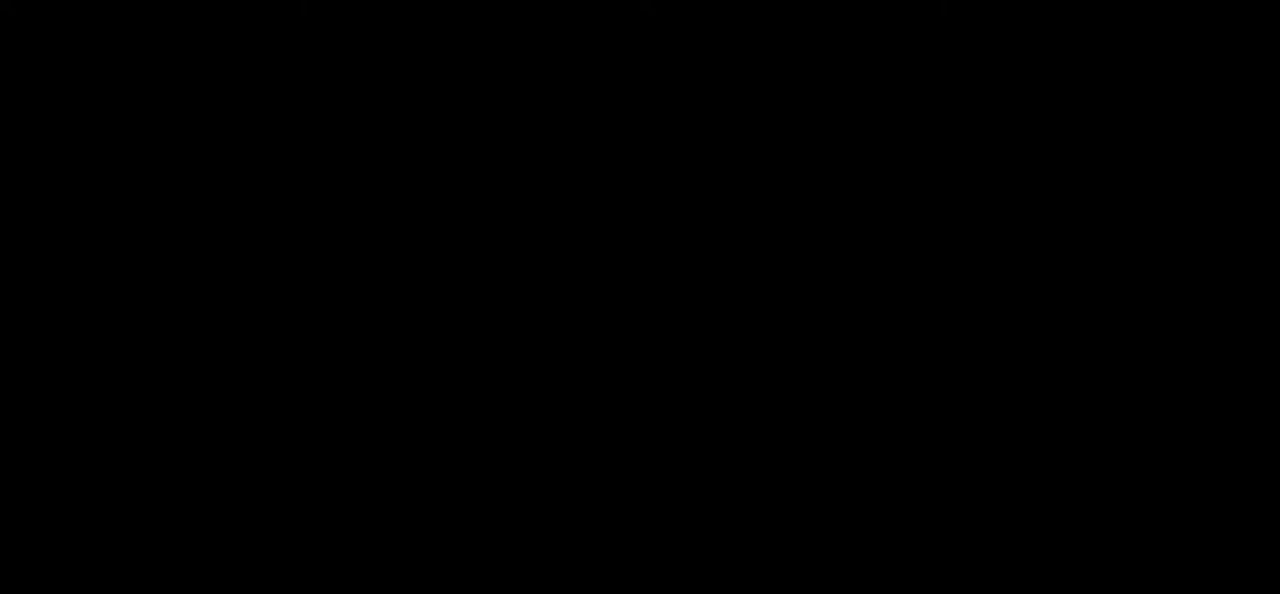
{"keys": [], "events": []}
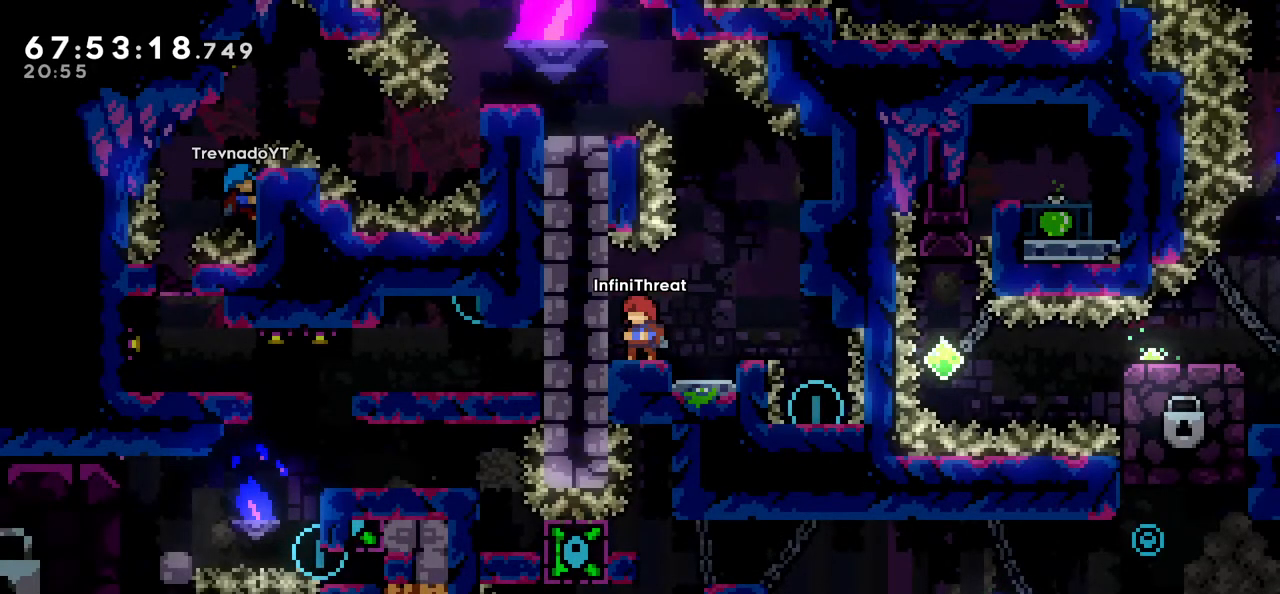
{"keys": [], "events": [[133, "right", "down"], [183, "jump", "down"], [283, "jump", "up"], [466, "right", "up"]]}
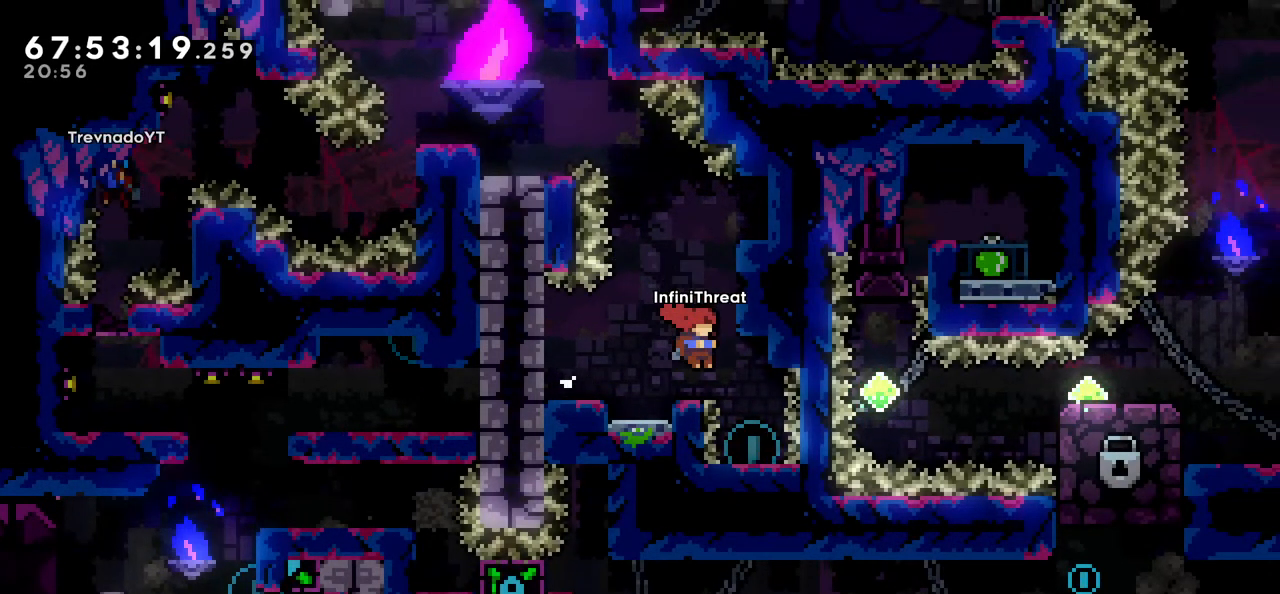
{"keys": [], "events": [[300, "right", "down"], [350, "jump", "down"], [433, "jump", "up"], [483, "right", "up"]]}
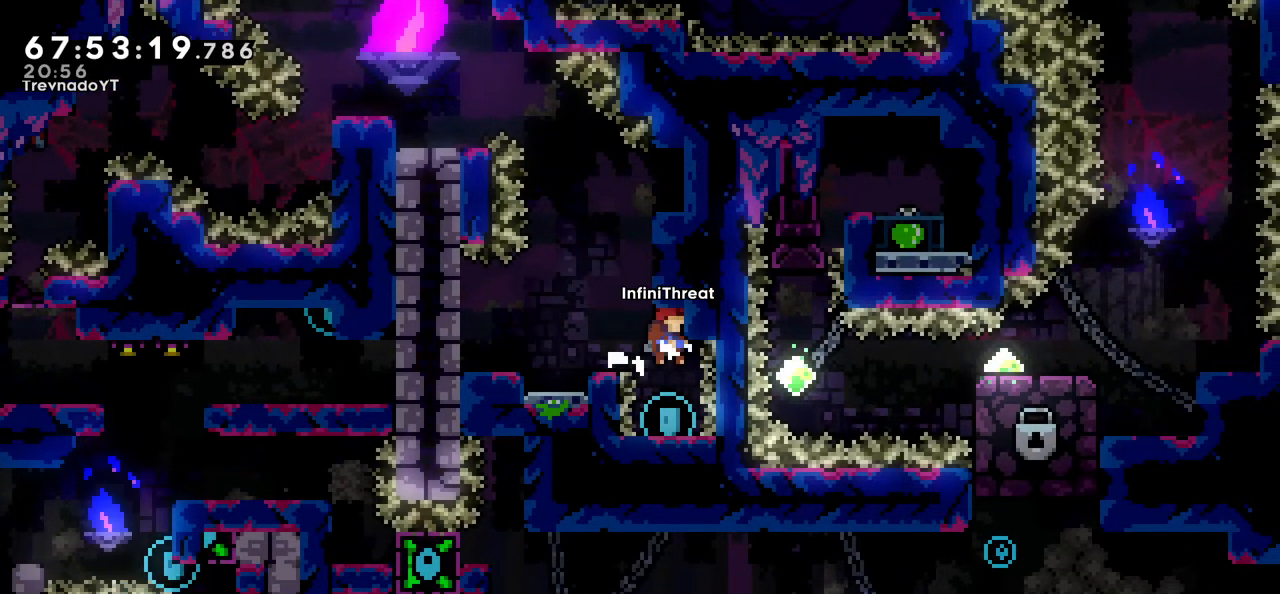
{"keys": ["jump"], "events": [[500, "jump", "down"]]}
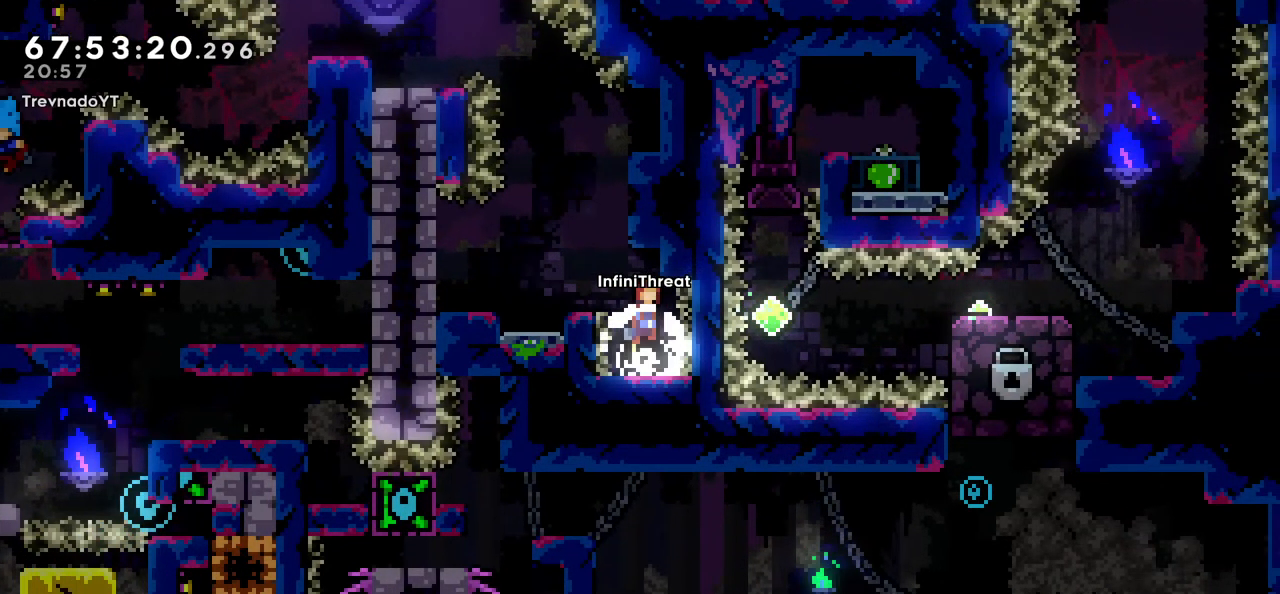
{"keys": ["jump"], "events": [[50, "left", "down"], [233, "jump", "up"], [283, "left", "up"], [466, "jump", "down"]]}
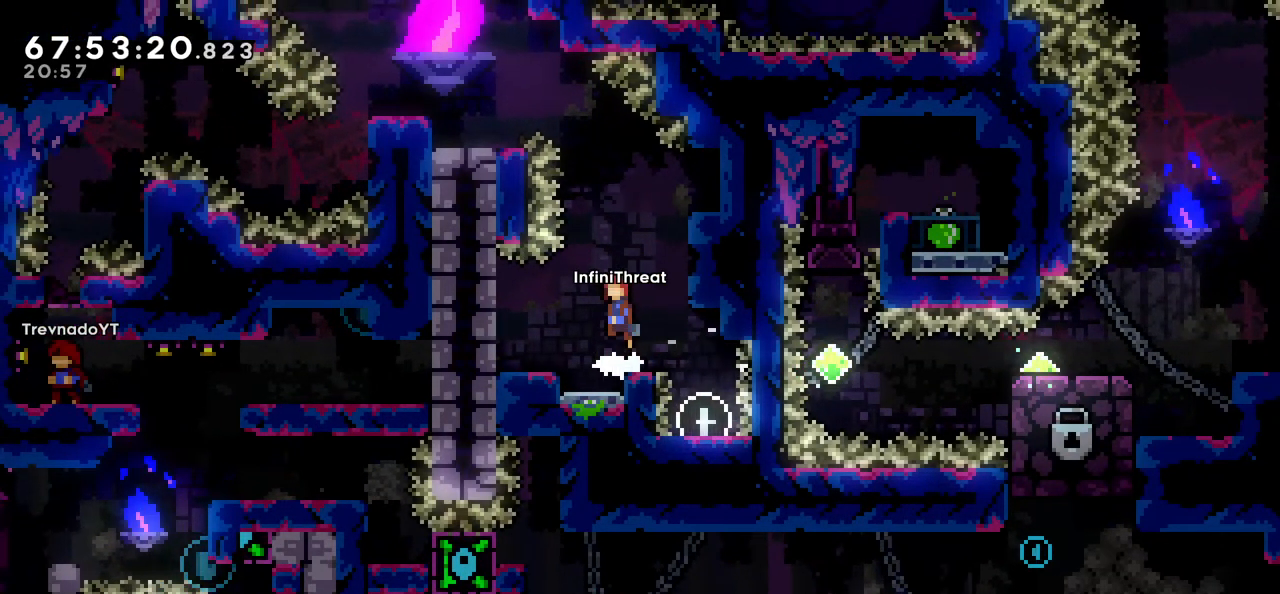
{"keys": ["grab"], "events": [[50, "right", "down"], [250, "grab", "down"], [300, "jump", "up"], [300, "right", "up"]]}
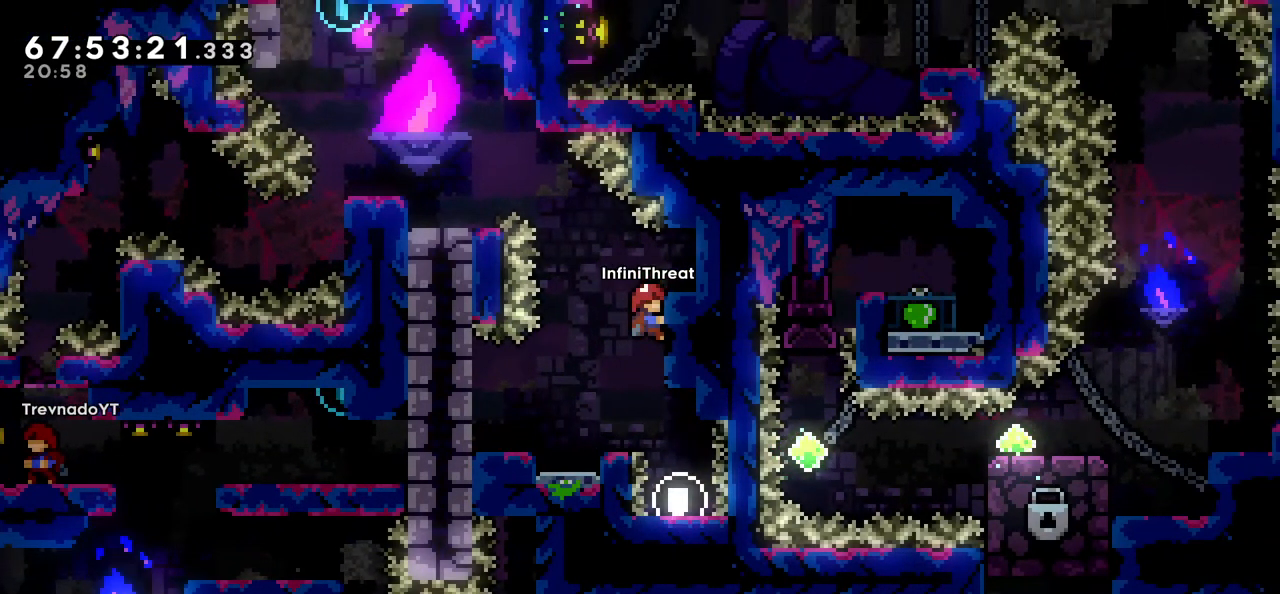
{"keys": ["dash", "left", "up"], "events": [[266, "grab", "up"], [266, "jump", "down"], [350, "left", "down"], [400, "up", "down"], [450, "dash", "down"], [500, "jump", "up"]]}
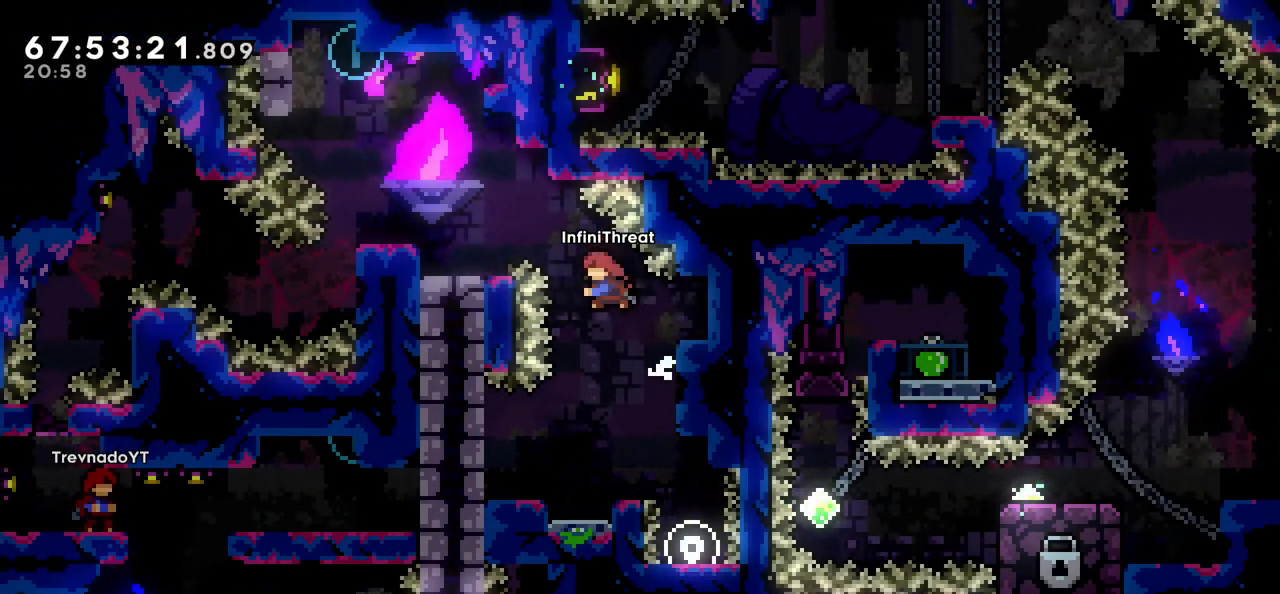
{"keys": [], "events": [[133, "dash", "up"], [233, "left", "up"], [233, "up", "up"]]}
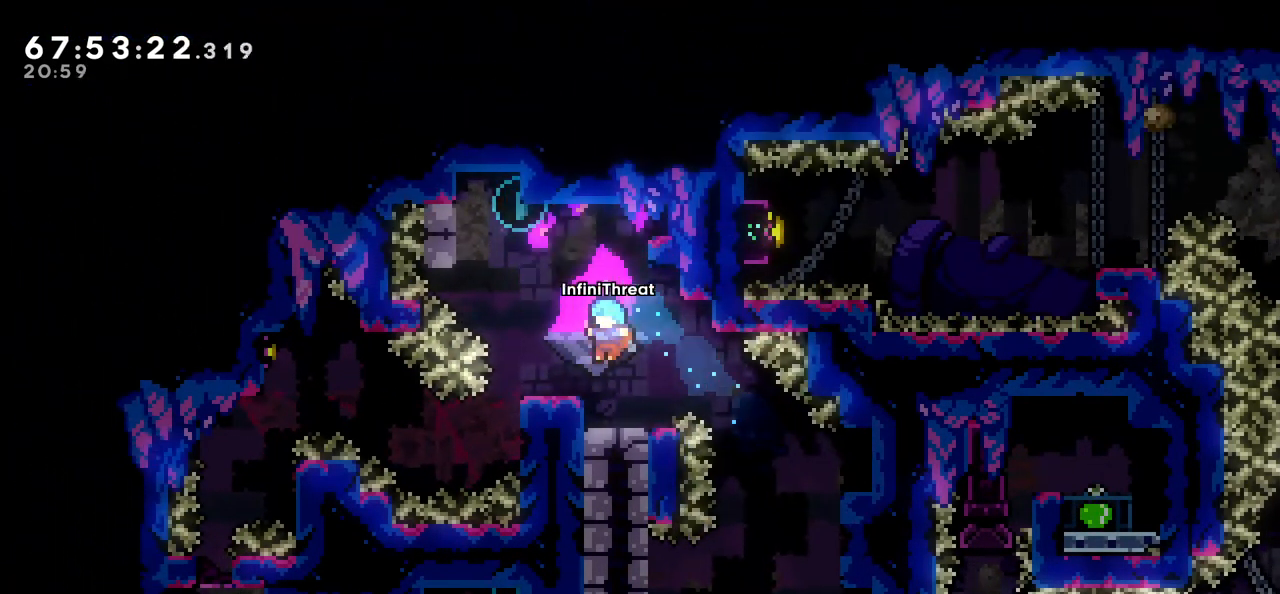
{"keys": [], "events": [[250, "jump", "down"], [300, "left", "down"], [400, "jump", "up"], [433, "left", "up"]]}
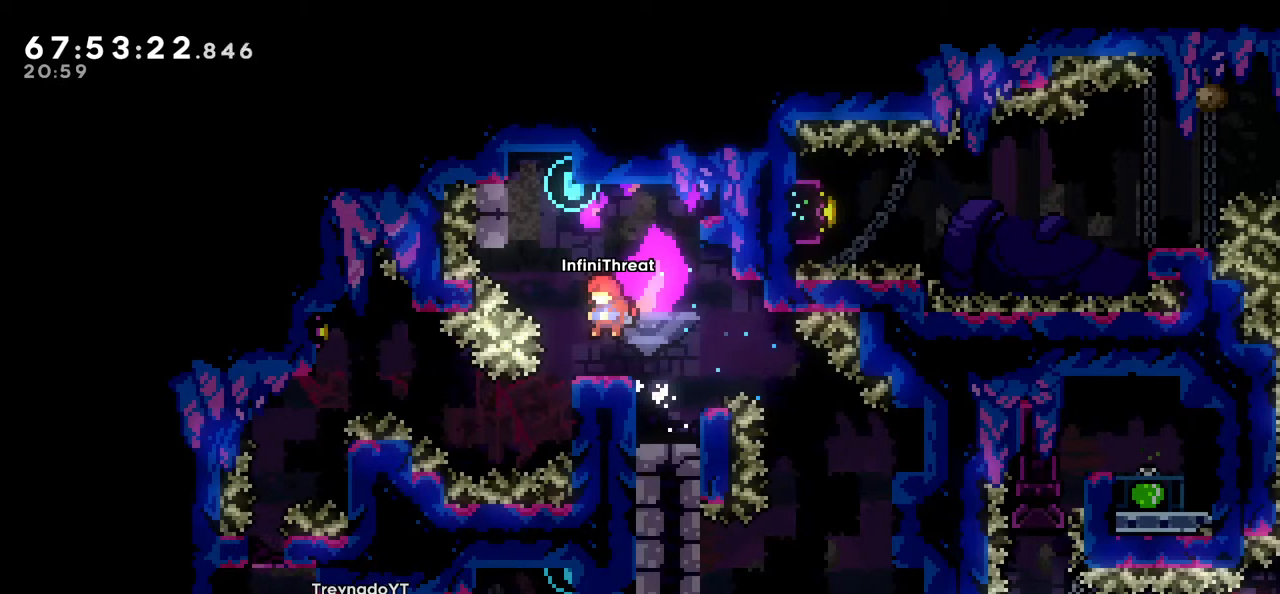
{"keys": [], "events": []}
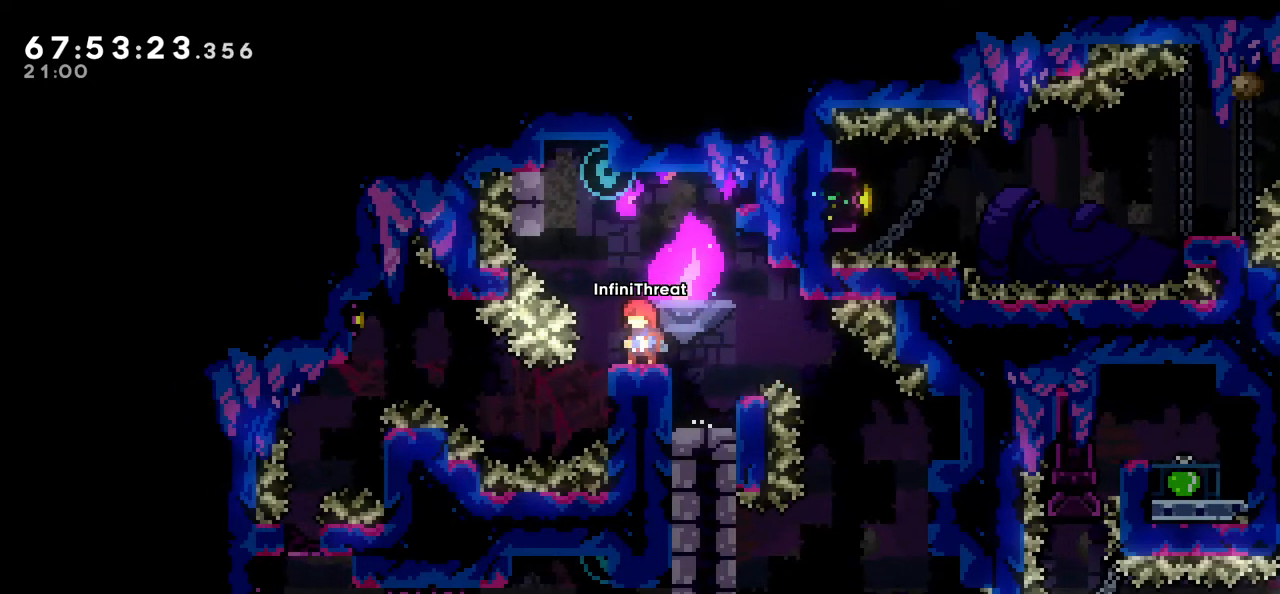
{"keys": [], "events": []}
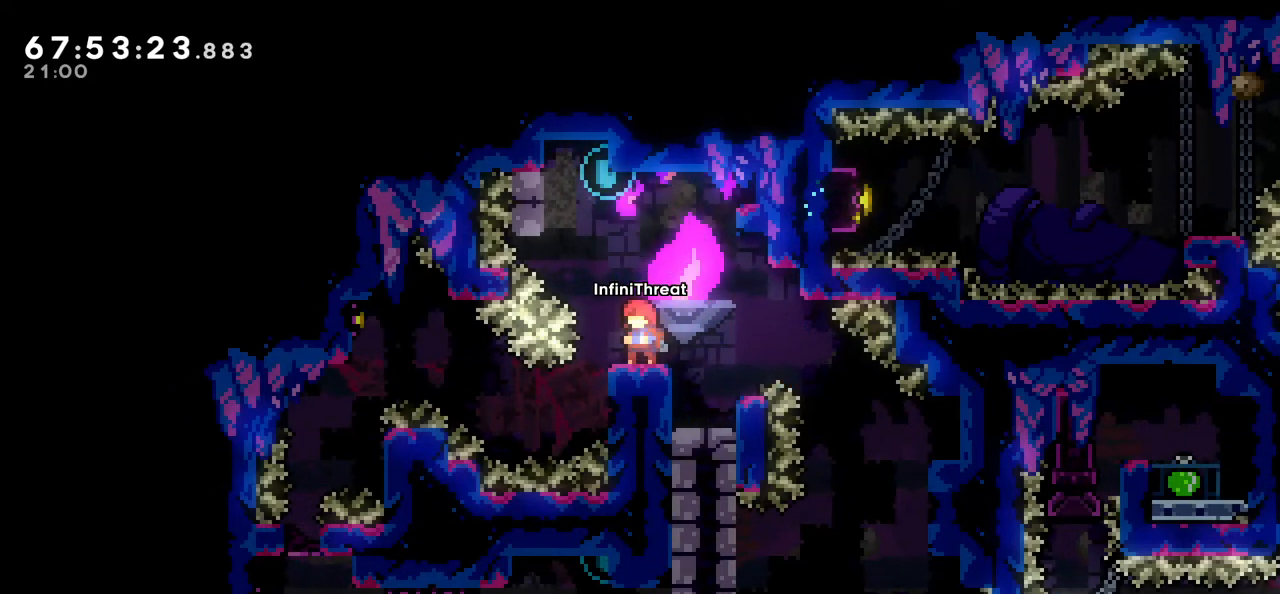
{"keys": ["grab", "jump", "left", "up"], "events": [[150, "jump", "down"], [250, "left", "down"], [483, "grab", "down"], [483, "up", "down"]]}
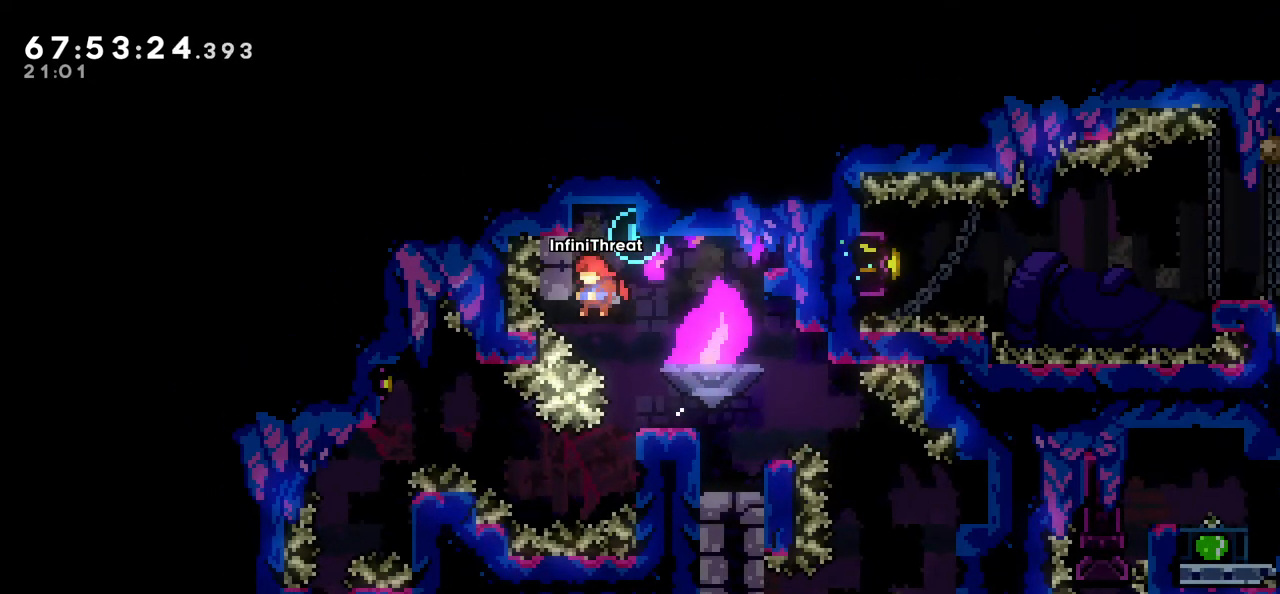
{"keys": ["grab", "jump", "right"], "events": [[116, "jump", "up"], [266, "left", "up"], [316, "jump", "down"], [316, "right", "down"], [316, "up", "up"], [350, "grab", "up"], [500, "grab", "down"]]}
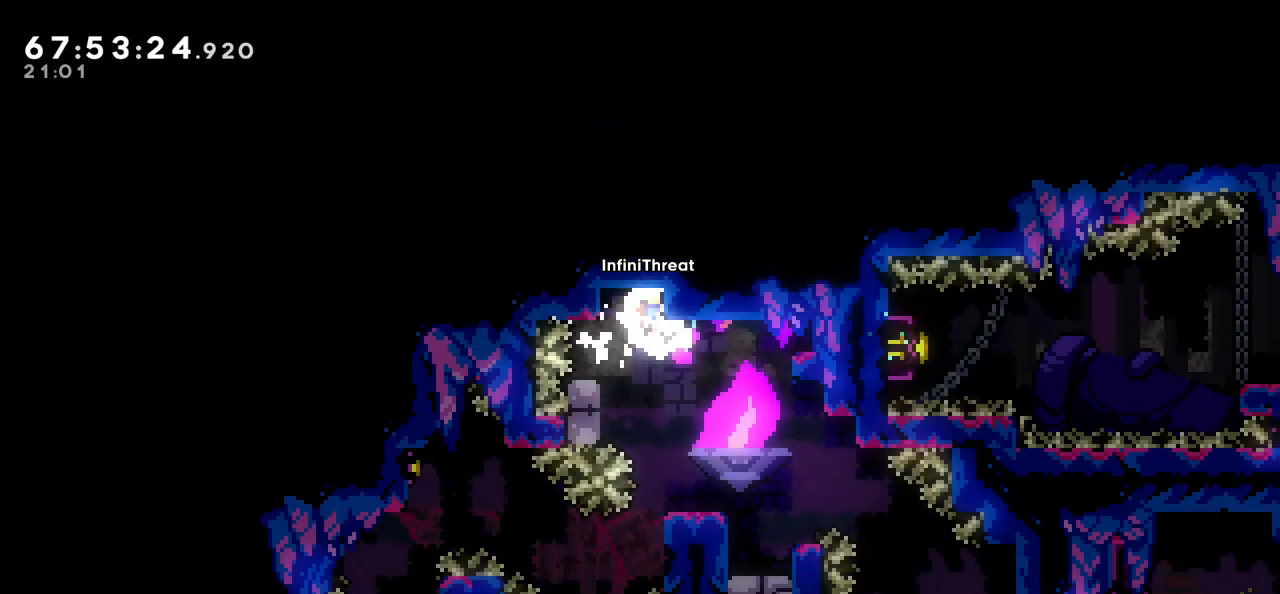
{"keys": ["grab"], "events": [[50, "jump", "up"], [50, "right", "up"]]}
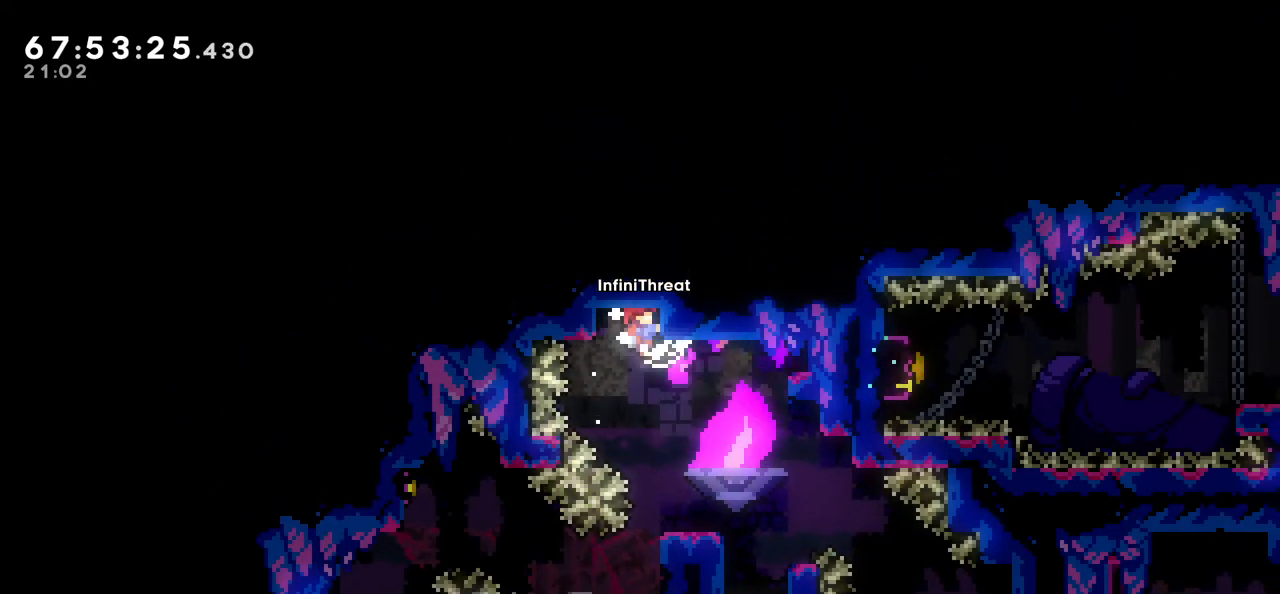
{"keys": [], "events": [[16, "grab", "up"]]}
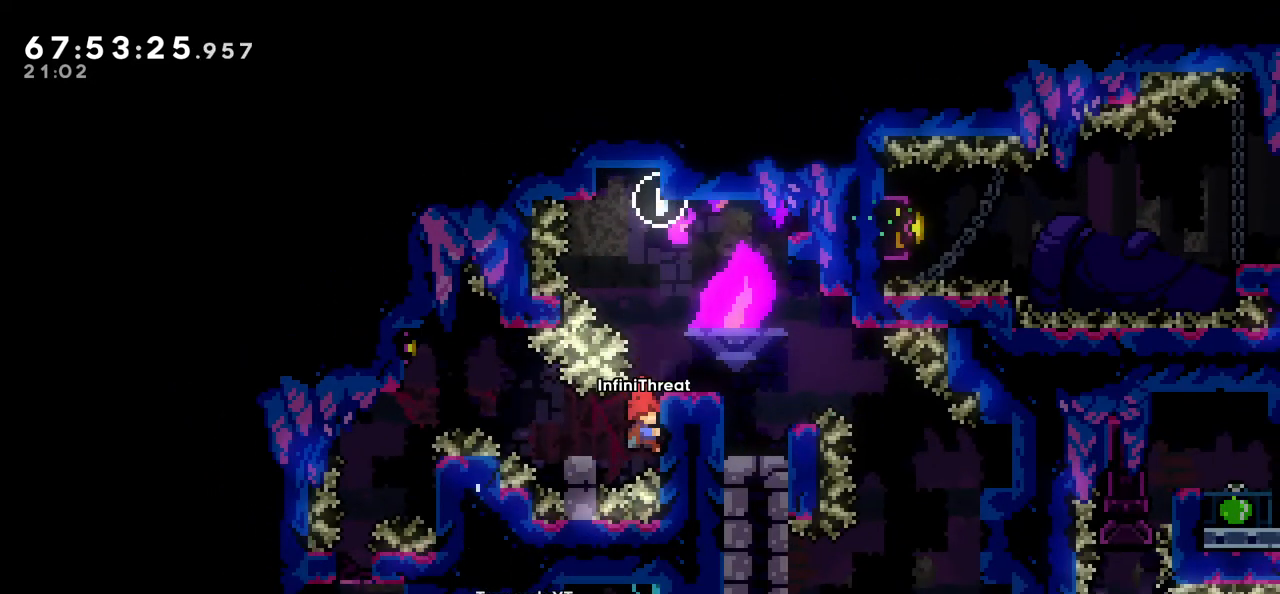
{"keys": ["grab"], "events": [[33, "grab", "down"], [33, "right", "down"], [183, "right", "up"]]}
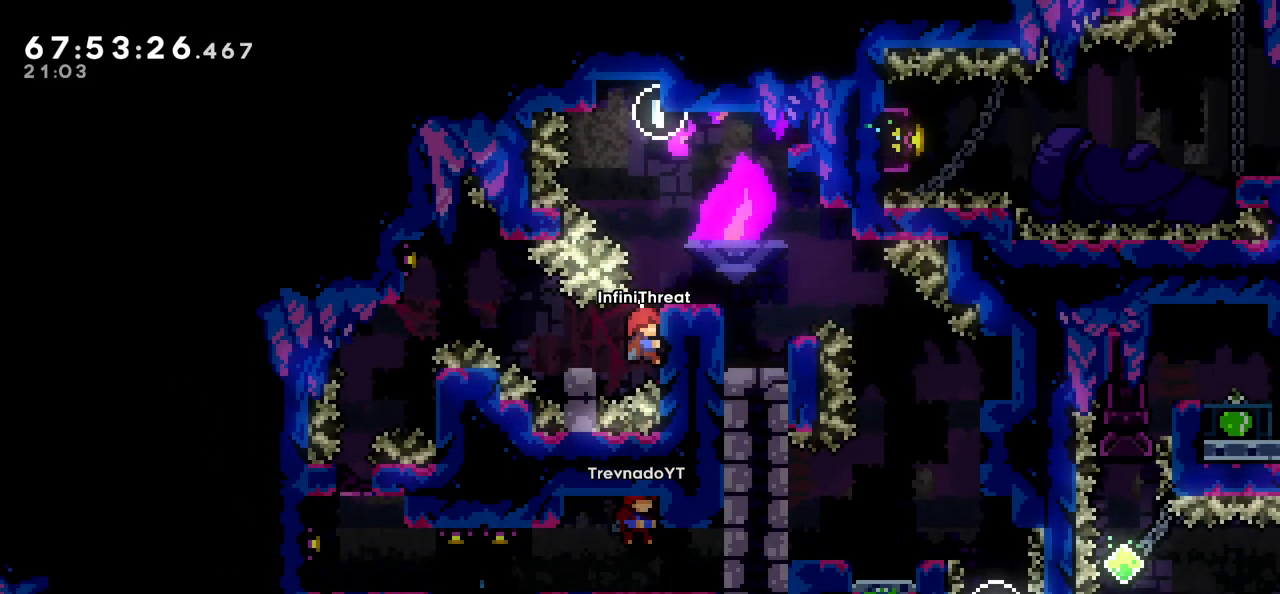
{"keys": ["jump", "left"], "events": [[133, "dash", "down"], [133, "left", "down"], [183, "grab", "up"], [333, "dash", "up"], [333, "jump", "down"]]}
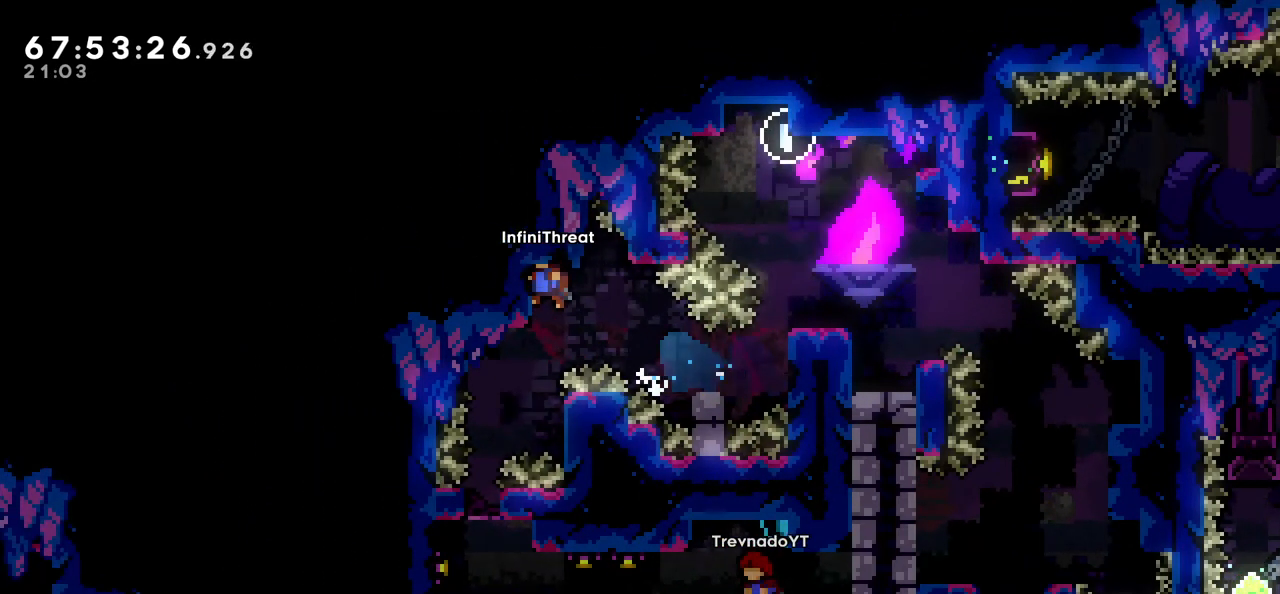
{"keys": ["grab"], "events": [[50, "grab", "down"], [100, "jump", "up"], [150, "left", "up"]]}
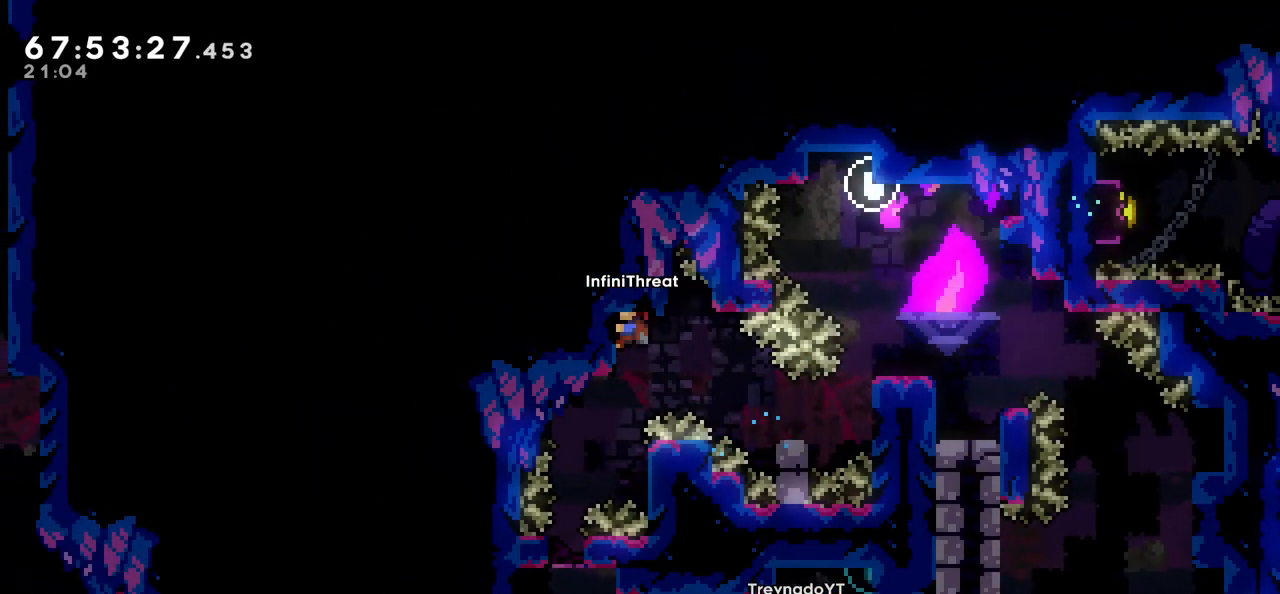
{"keys": ["grab"], "events": []}
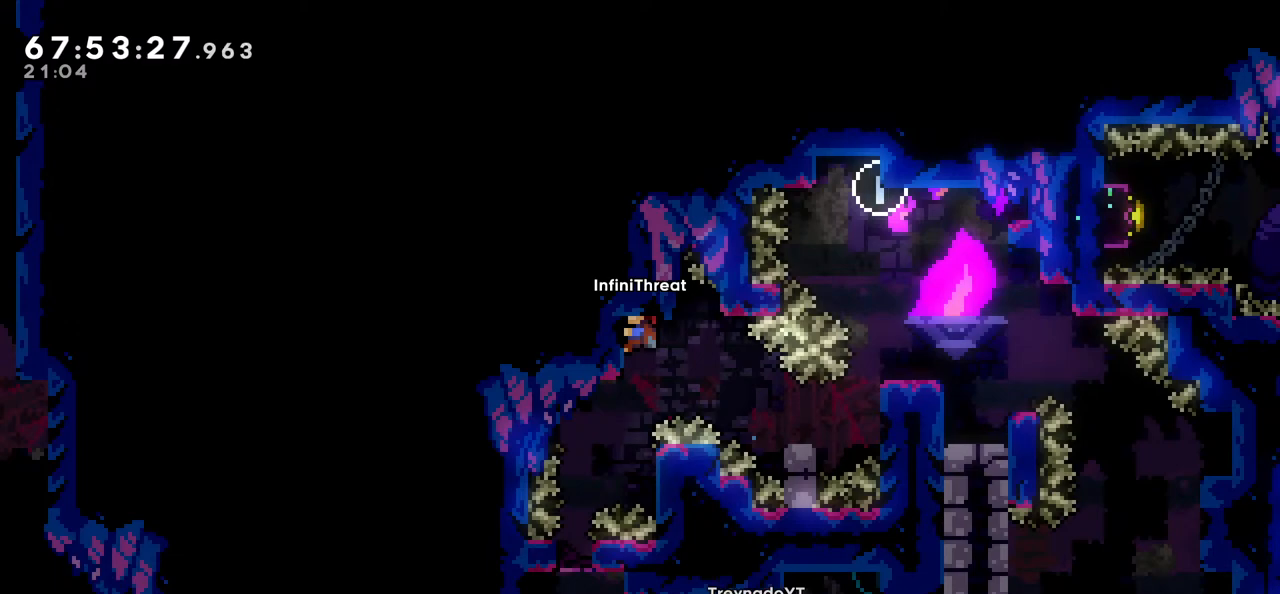
{"keys": ["grab"], "events": []}
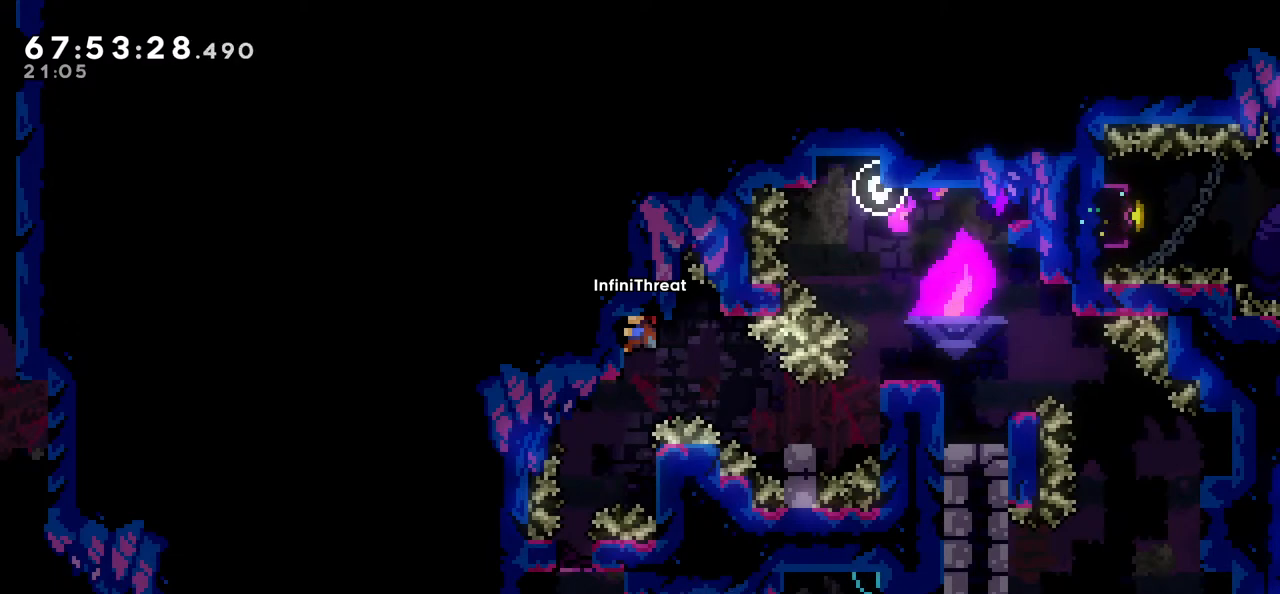
{"keys": [], "events": [[400, "grab", "up"]]}
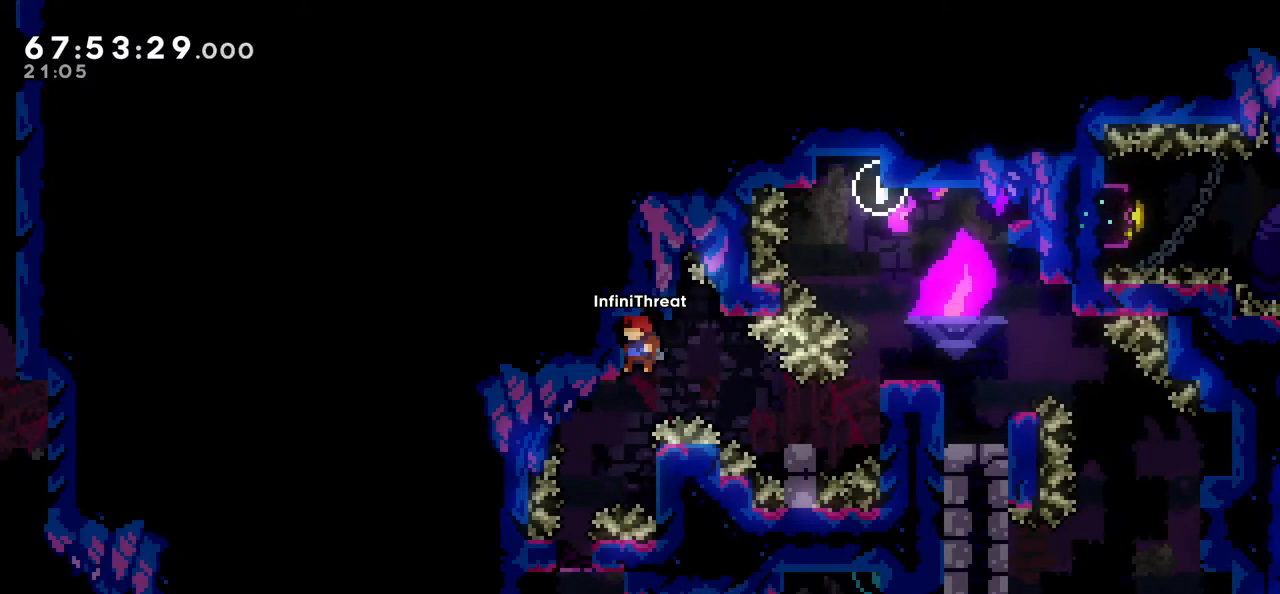
{"keys": ["grab"], "events": [[233, "grab", "down"], [233, "right", "down"], [366, "right", "up"]]}
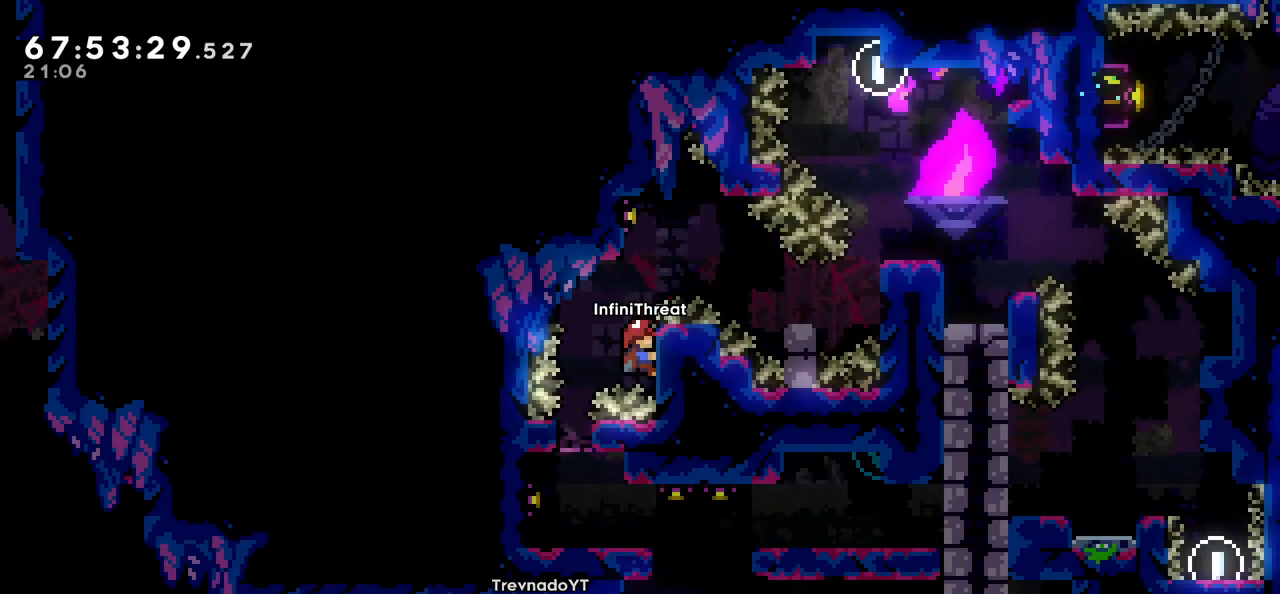
{"keys": ["grab", "left"], "events": [[150, "left", "down"], [200, "grab", "up"], [200, "jump", "down"], [383, "grab", "down"], [433, "jump", "up"]]}
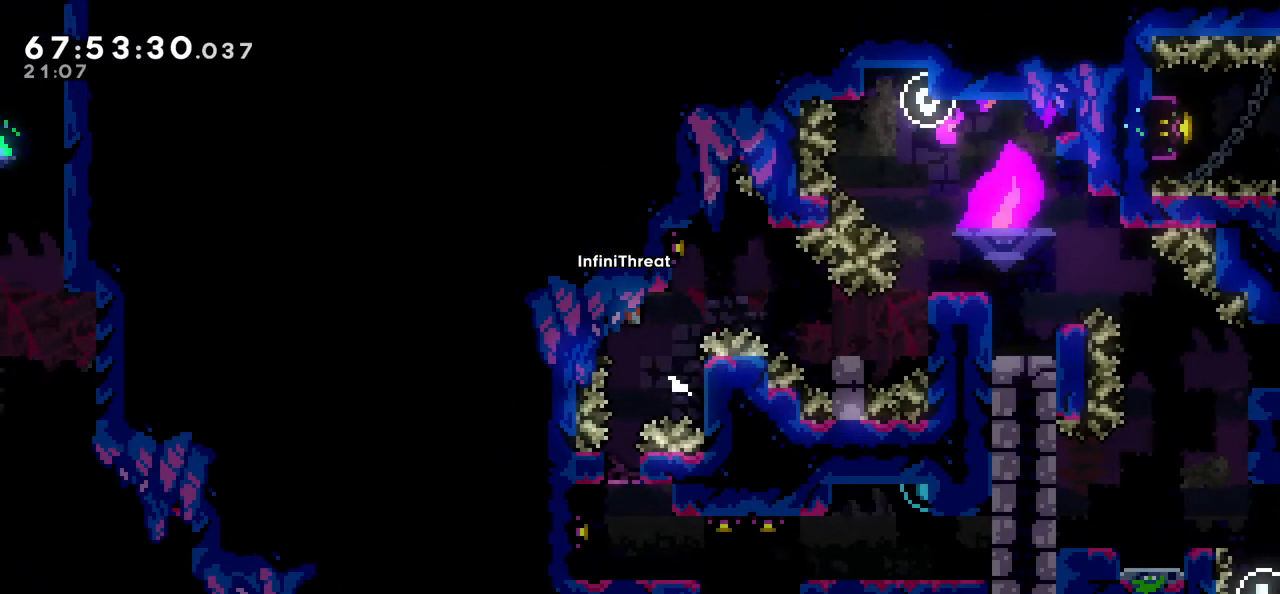
{"keys": [], "events": [[33, "left", "up"], [350, "grab", "up"]]}
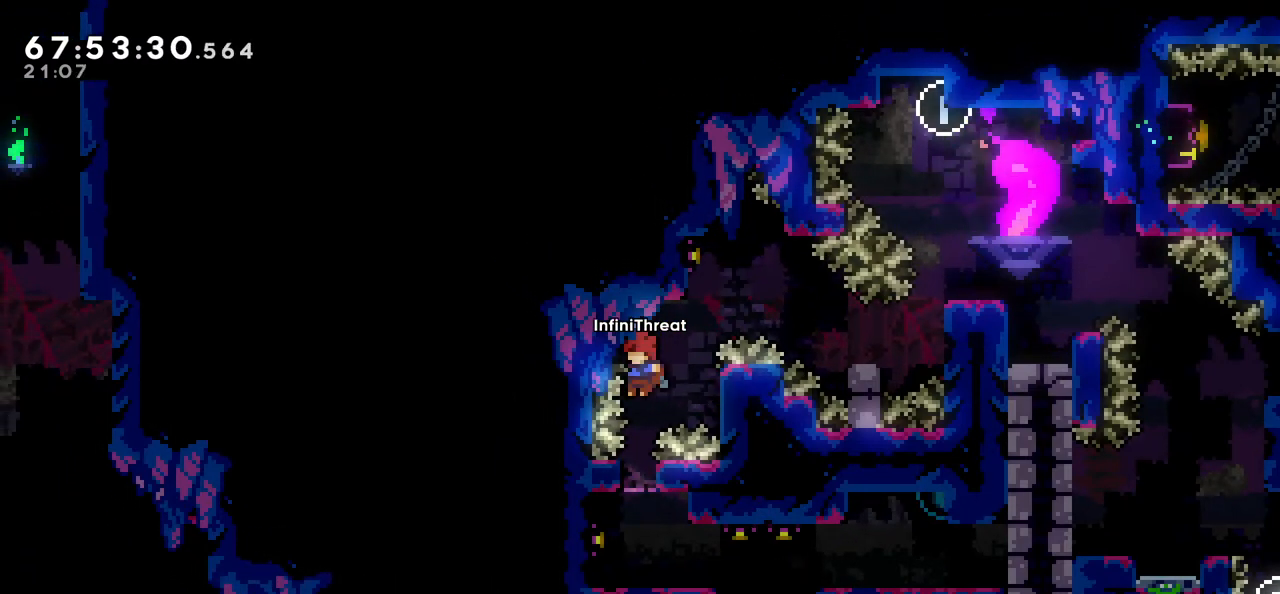
{"keys": [], "events": []}